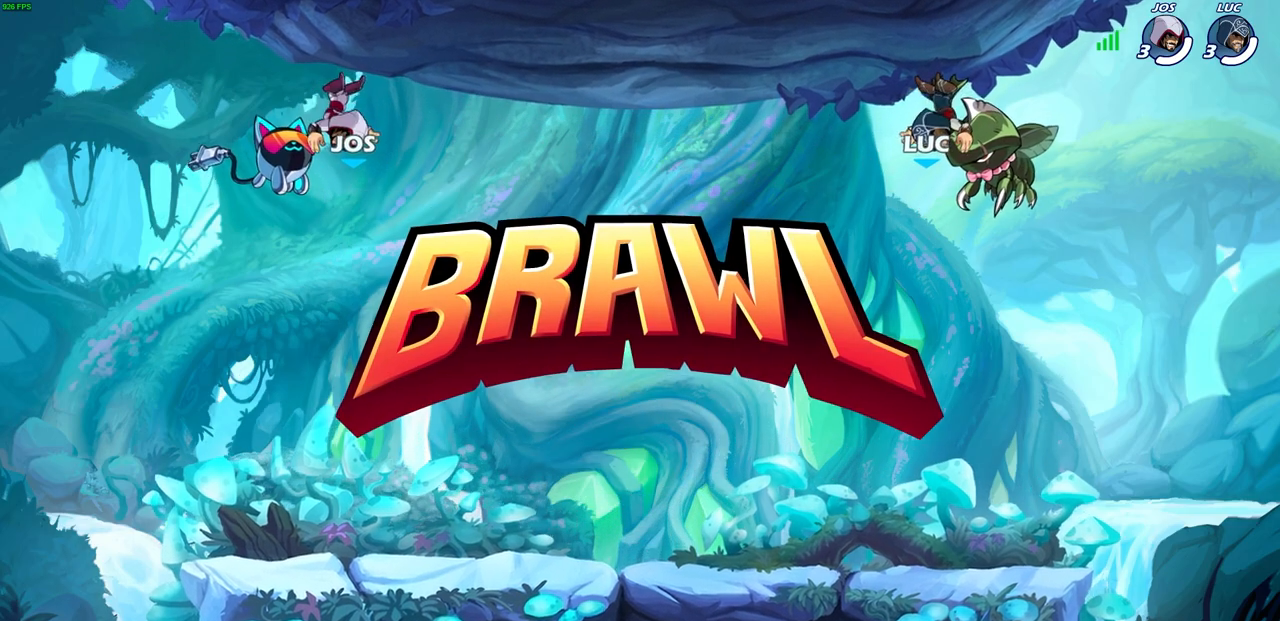
Gameplay with a controller (PlayStation layout); each line is a JSON object with the inputs held at the frame after it. "events" lists button and stick changes between this image and that frame as [ms after this image, input, new state], when the widget could be followed in between.
{"buttons": ["SELECT"], "left_stick": "center", "right_stick": "center", "events": [[467, "SELECT", "down"]]}
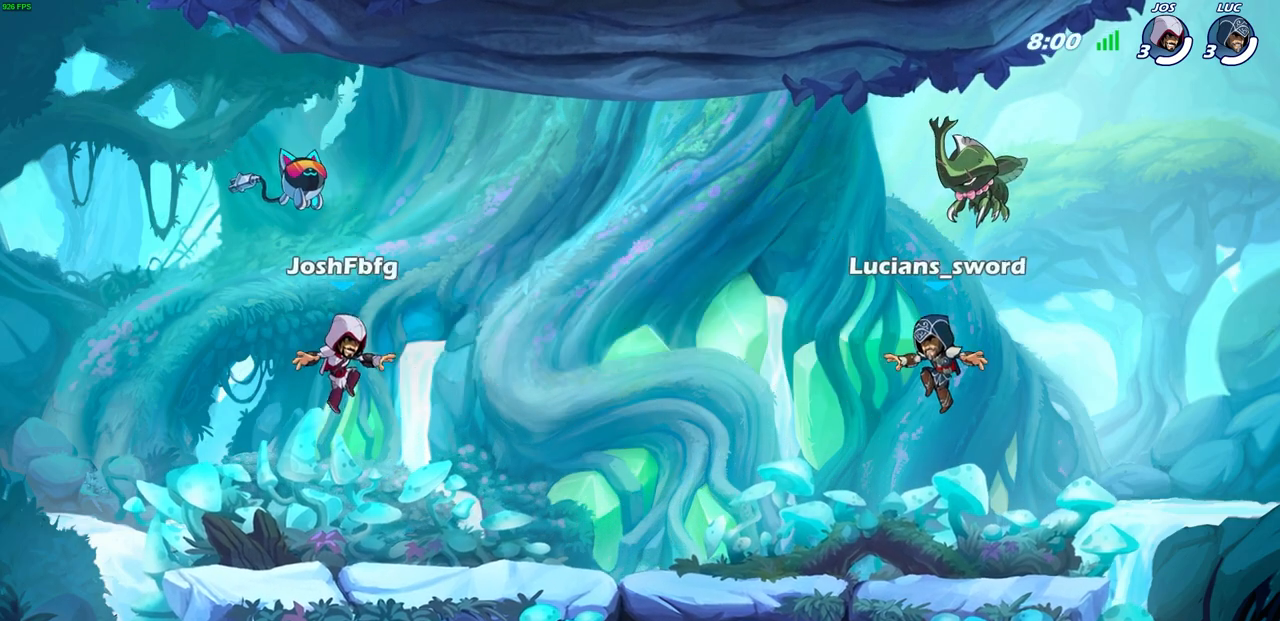
{"buttons": ["SELECT"], "left_stick": "center", "right_stick": "center", "events": []}
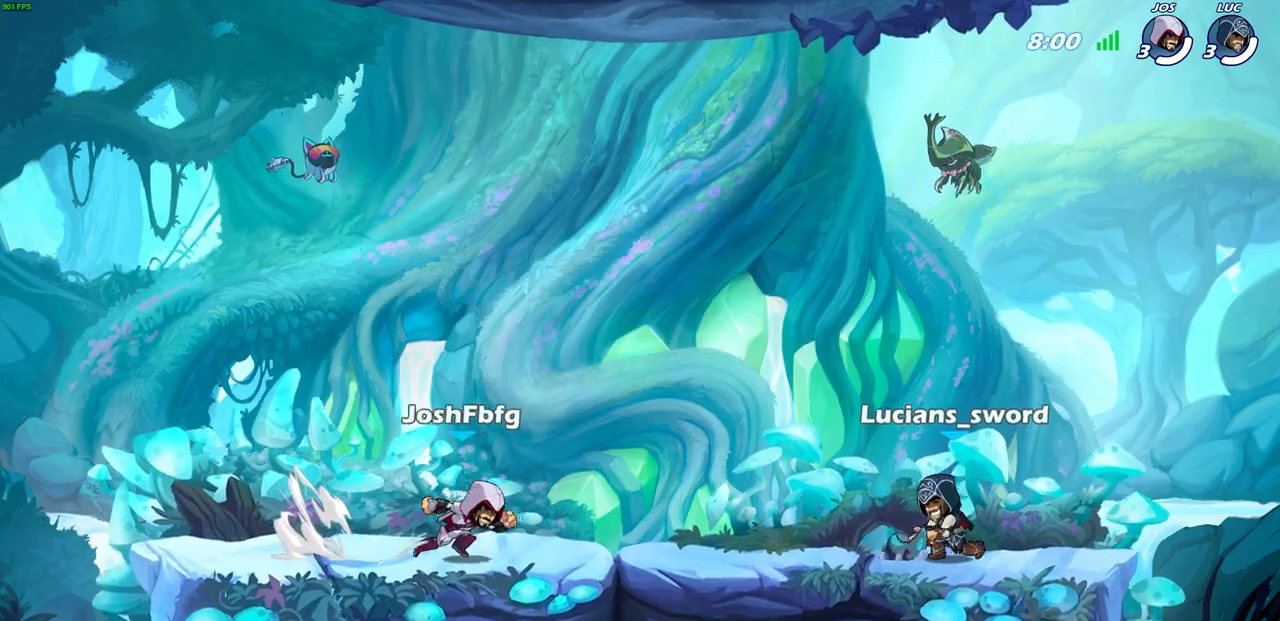
{"buttons": [], "left_stick": "center", "right_stick": "center", "events": [[283, "SELECT", "up"]]}
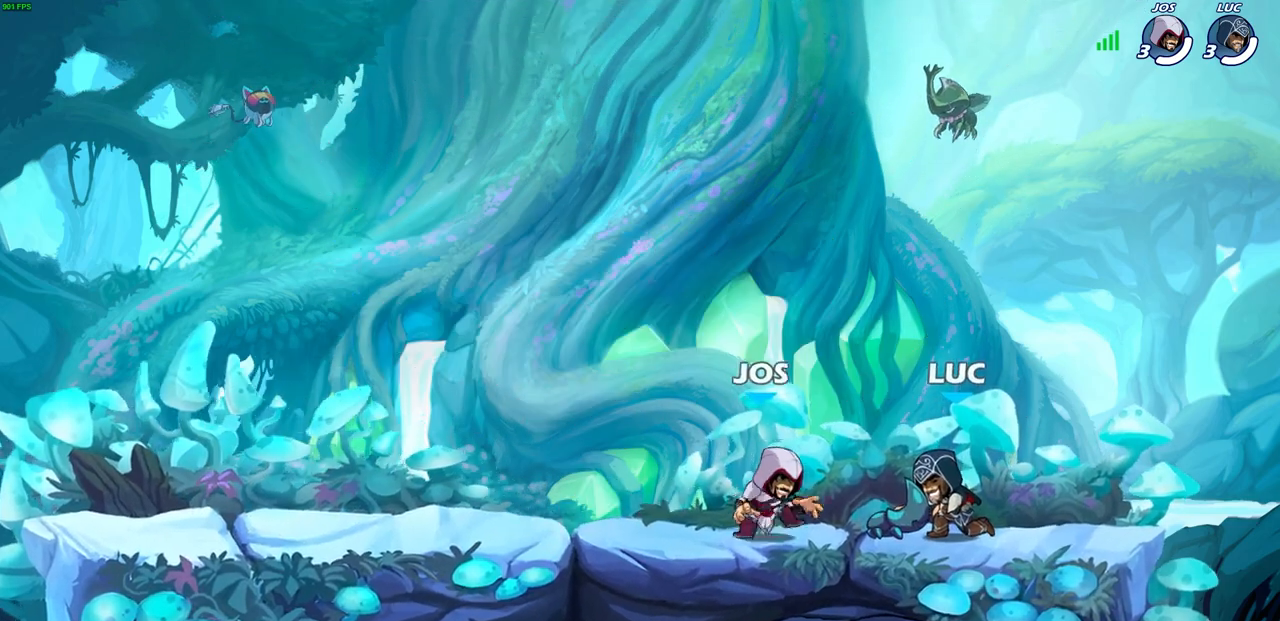
{"buttons": [], "left_stick": "center", "right_stick": "center", "events": []}
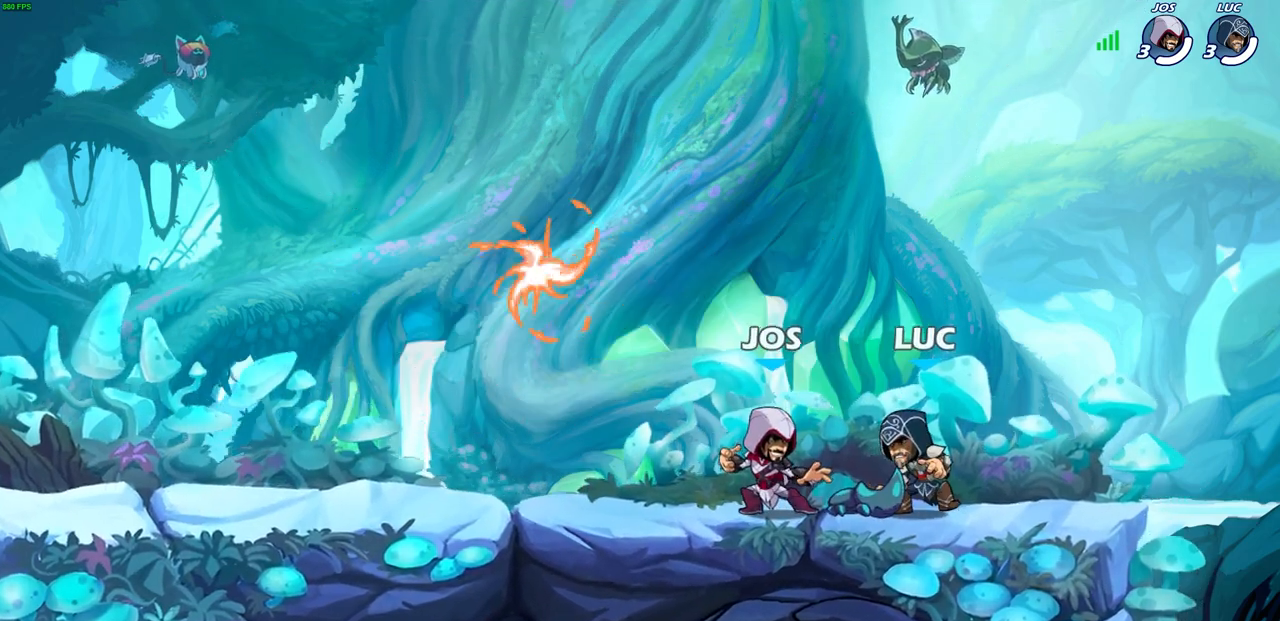
{"buttons": [], "left_stick": "down-left", "right_stick": "center", "events": [[183, "left_stick", "up-left"], [250, "R2", "down"], [283, "CROSS", "down"], [333, "R1", "down"], [367, "CROSS", "up"], [367, "left_stick", "down-left"], [417, "R1", "up"], [417, "R2", "up"]]}
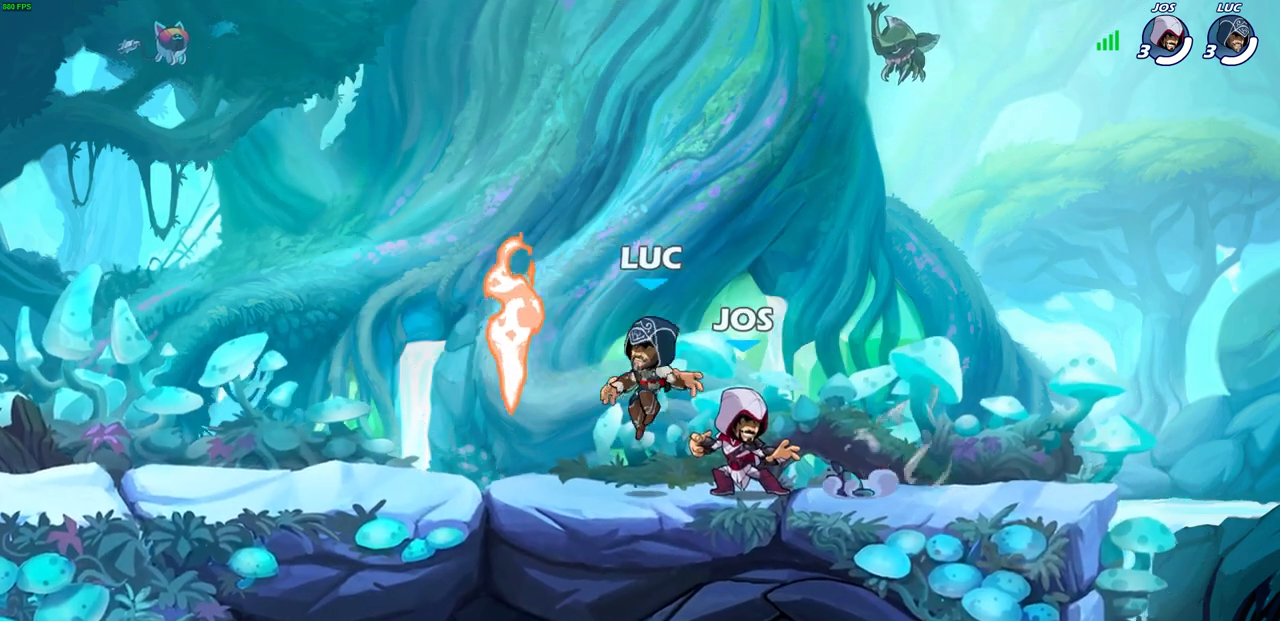
{"buttons": [], "left_stick": "left", "right_stick": "center", "events": [[100, "R1", "down"], [150, "left_stick", "left"], [183, "R1", "up"], [267, "R2", "down"], [283, "CROSS", "down"], [383, "CROSS", "up"], [400, "R2", "up"]]}
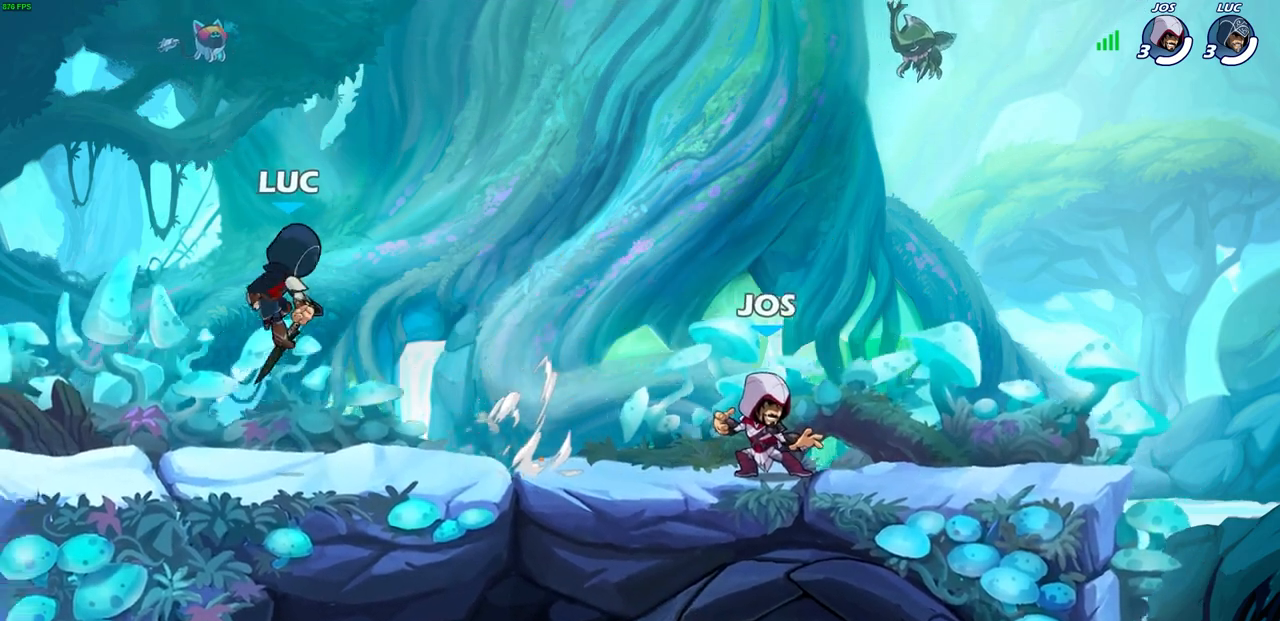
{"buttons": [], "left_stick": "center", "right_stick": "center", "events": [[217, "left_stick", "down-right"], [317, "left_stick", "center"]]}
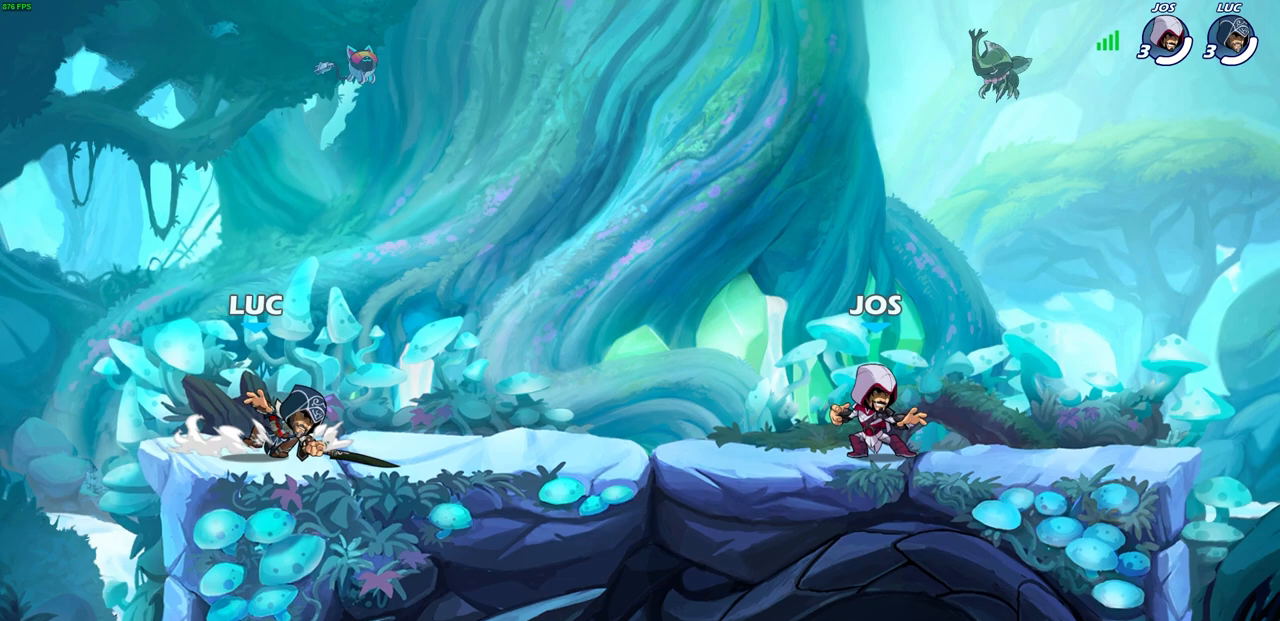
{"buttons": [], "left_stick": "center", "right_stick": "center", "events": []}
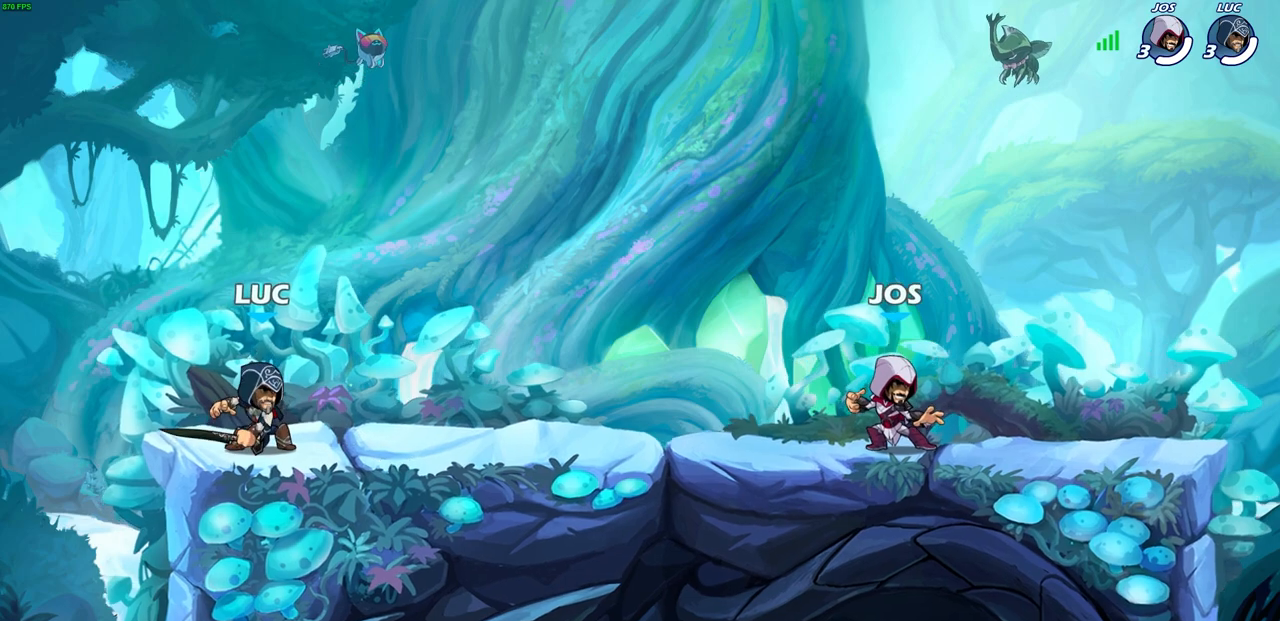
{"buttons": [], "left_stick": "center", "right_stick": "center", "events": []}
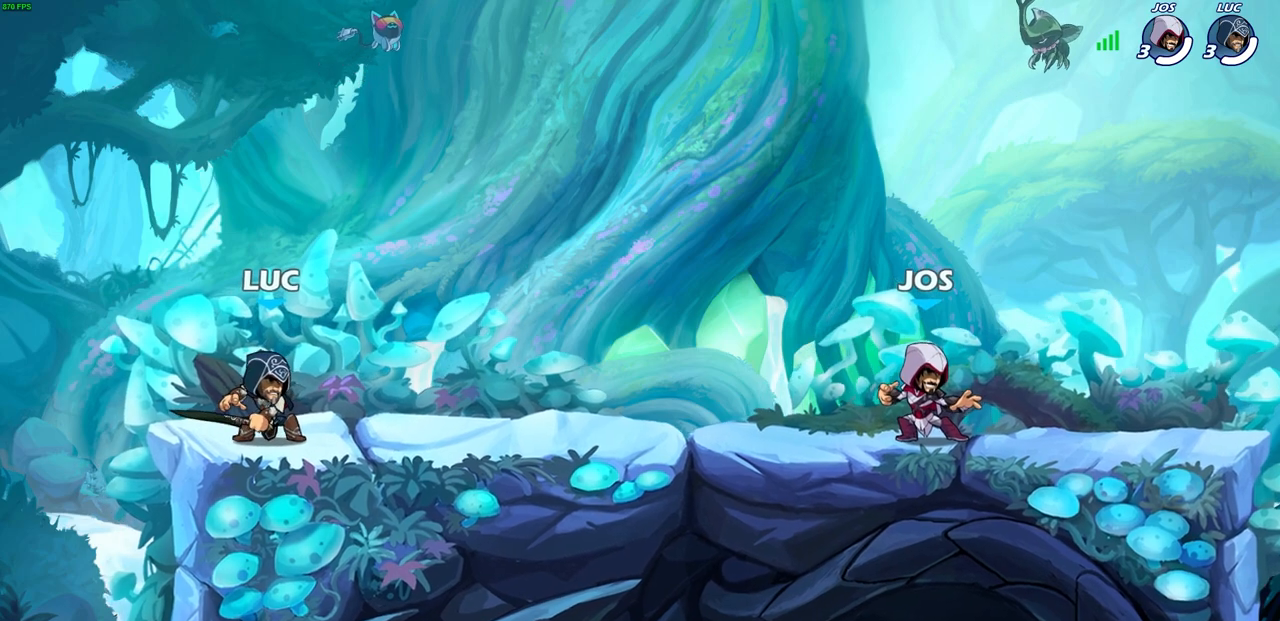
{"buttons": [], "left_stick": "center", "right_stick": "center", "events": [[67, "CROSS", "down"], [150, "CROSS", "up"]]}
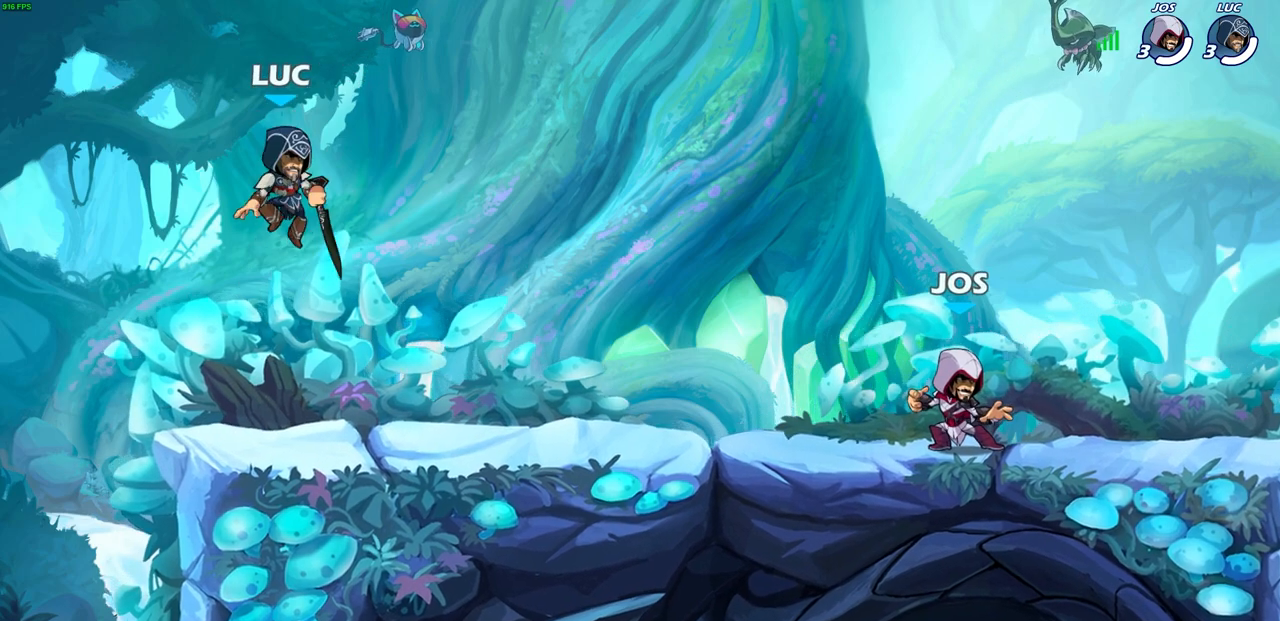
{"buttons": [], "left_stick": "center", "right_stick": "center", "events": []}
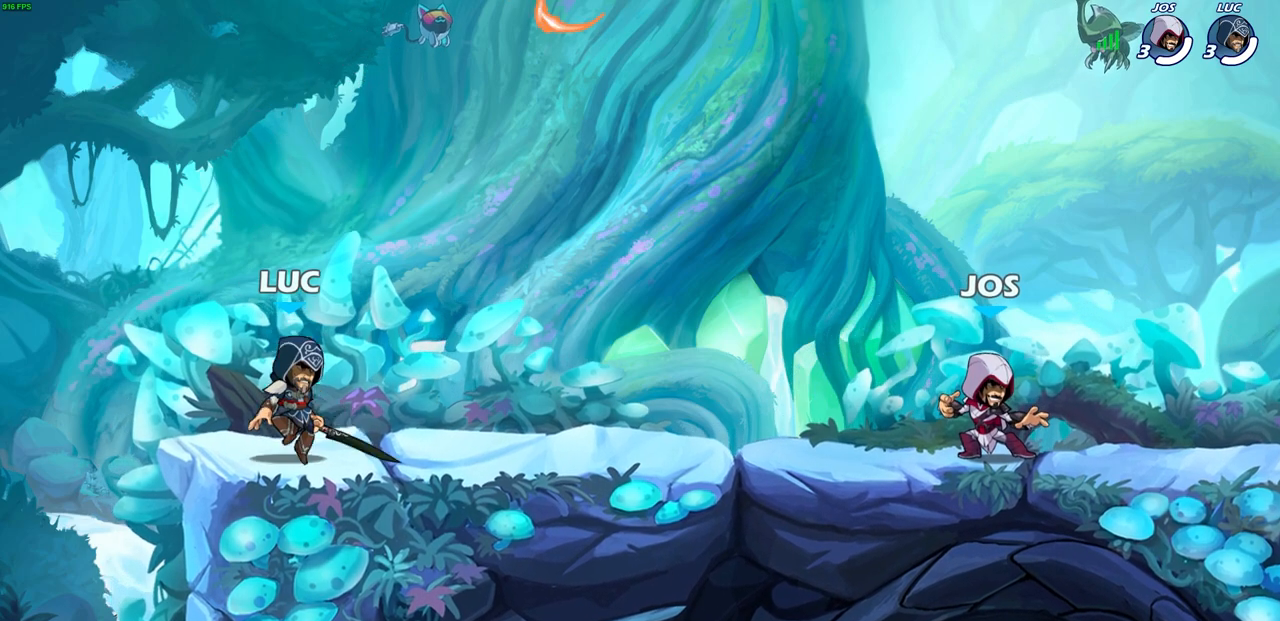
{"buttons": [], "left_stick": "down", "right_stick": "center", "events": [[83, "CROSS", "down"], [200, "CROSS", "up"], [433, "left_stick", "down"]]}
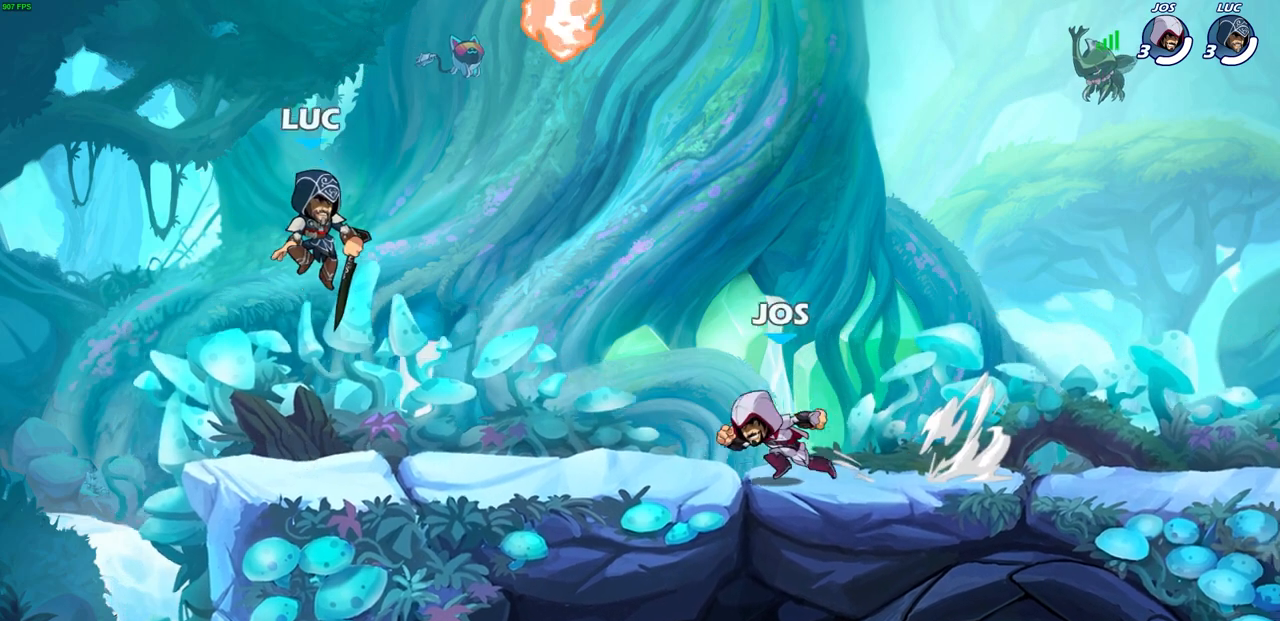
{"buttons": [], "left_stick": "right", "right_stick": "center", "events": [[67, "left_stick", "down-right"], [200, "left_stick", "right"], [317, "CROSS", "down"], [500, "CROSS", "up"]]}
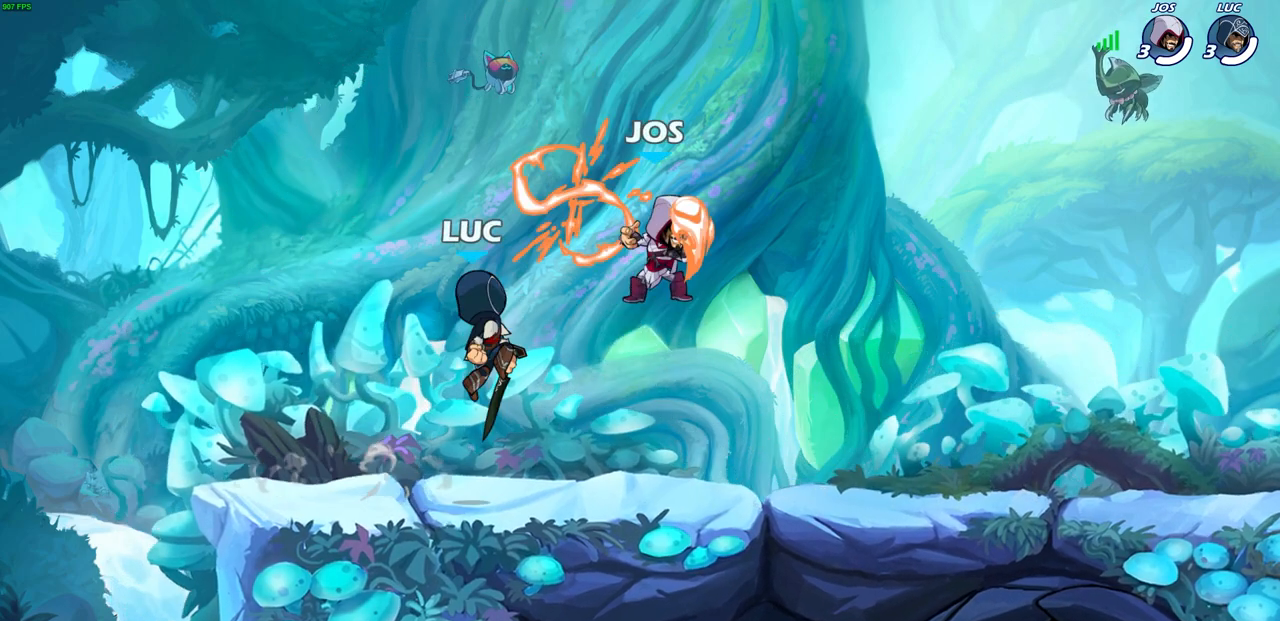
{"buttons": ["R2"], "left_stick": "right", "right_stick": "center"}
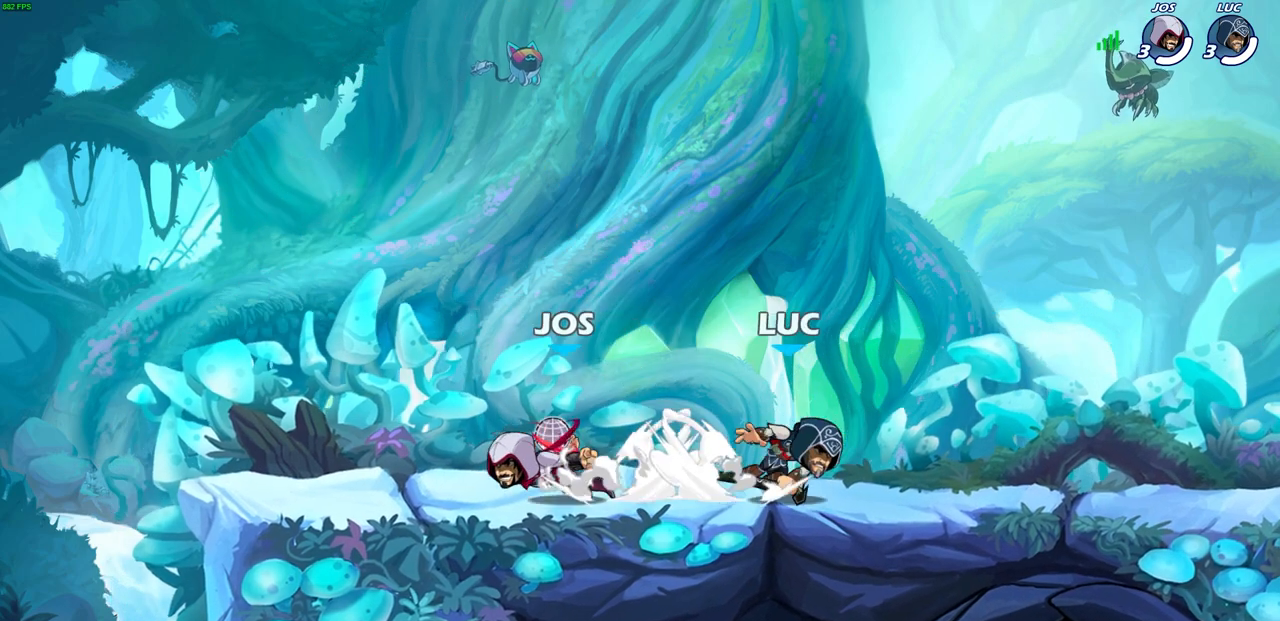
{"buttons": [], "left_stick": "left", "right_stick": "center", "events": [[67, "R2", "up"], [500, "left_stick", "left"]]}
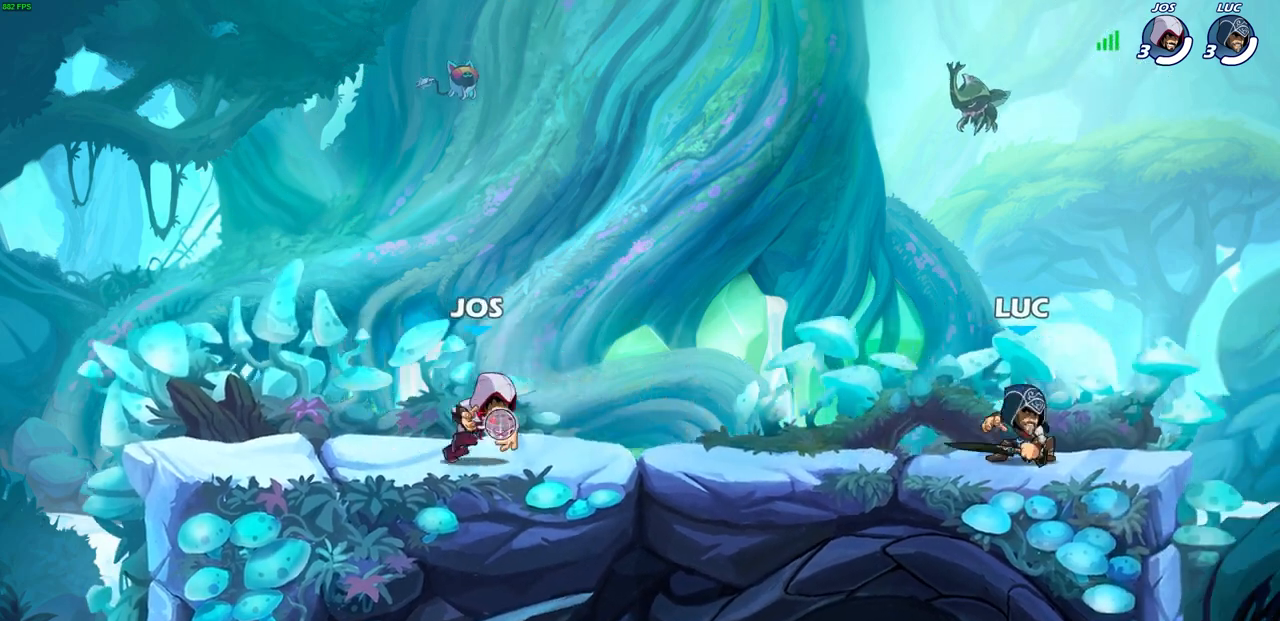
{"buttons": ["CROSS"], "left_stick": "up-left", "right_stick": "center", "events": [[150, "left_stick", "center"], [383, "CROSS", "down"], [383, "left_stick", "up-left"]]}
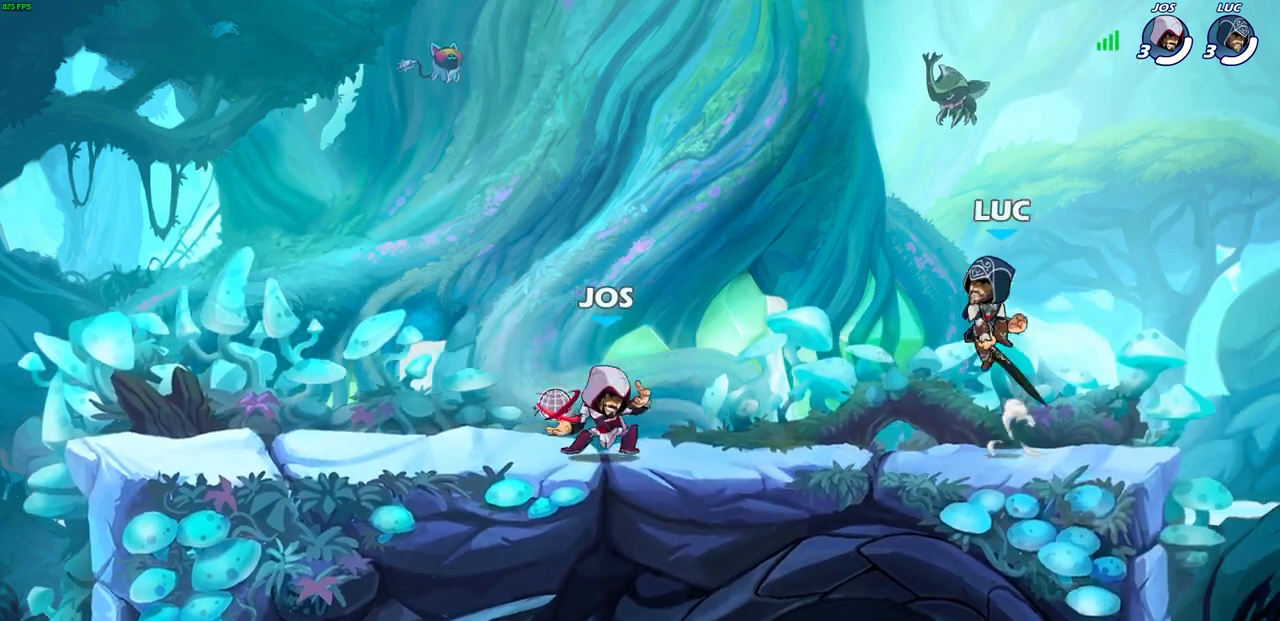
{"buttons": [], "left_stick": "up-right", "right_stick": "center", "events": [[50, "CROSS", "up"], [283, "left_stick", "left"], [350, "CROSS", "down"], [467, "CROSS", "up"], [483, "left_stick", "up-right"]]}
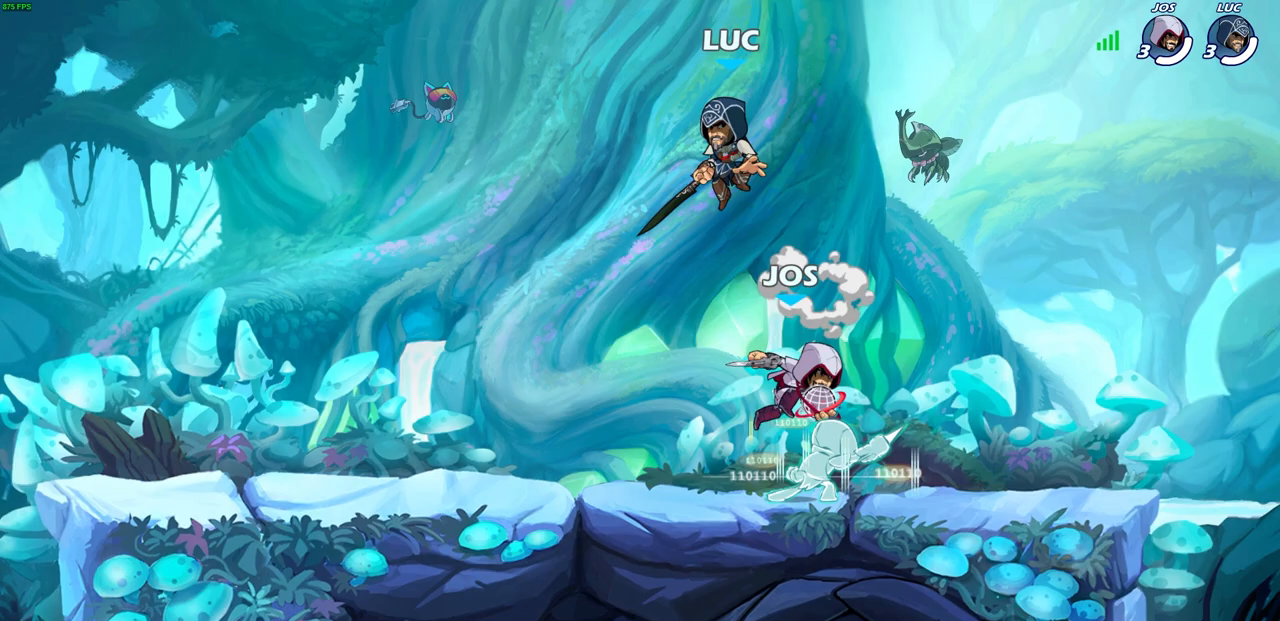
{"buttons": ["SQUARE"], "left_stick": "right", "right_stick": "center", "events": [[17, "left_stick", "right"], [100, "left_stick", "down"], [317, "left_stick", "right"], [467, "SQUARE", "down"]]}
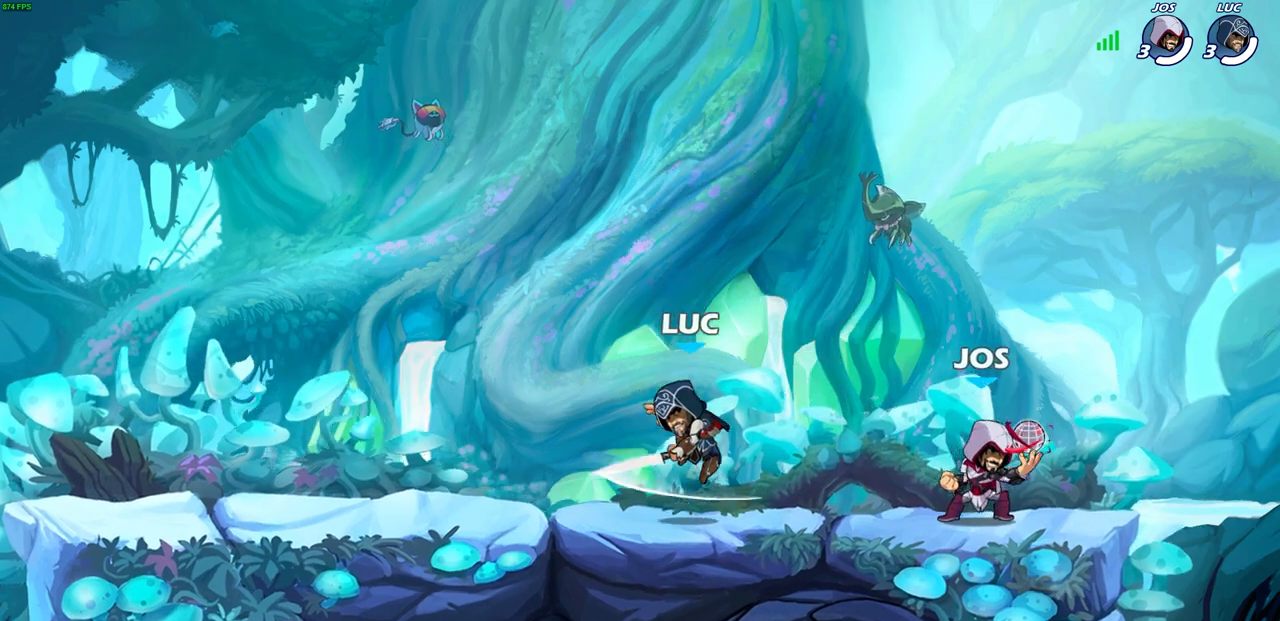
{"buttons": [], "left_stick": "right", "right_stick": "center", "events": [[83, "SQUARE", "up"]]}
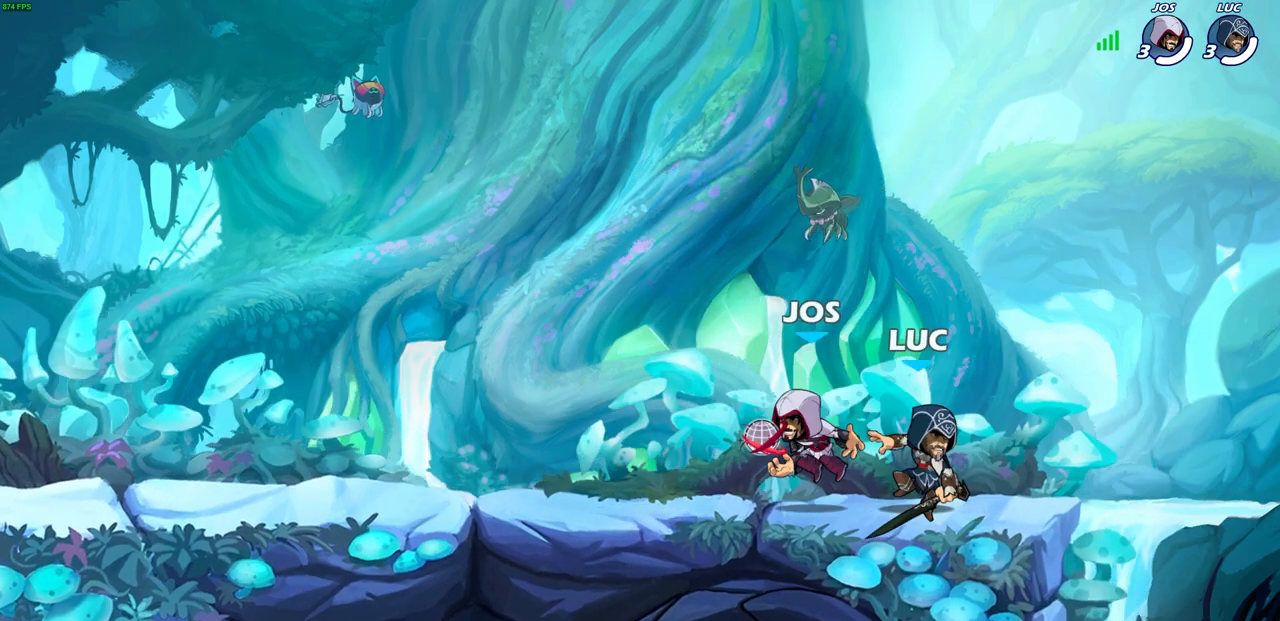
{"buttons": [], "left_stick": "center", "right_stick": "center", "events": [[67, "left_stick", "down-left"], [167, "SQUARE", "down"], [233, "left_stick", "center"], [300, "SQUARE", "up"]]}
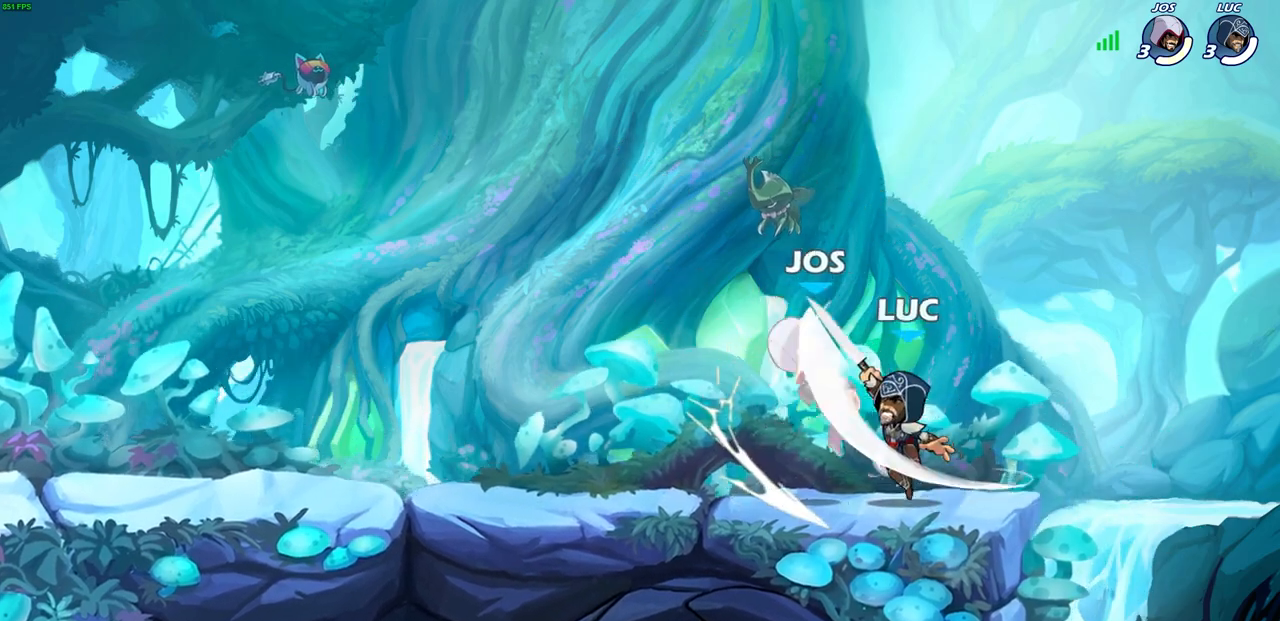
{"buttons": [], "left_stick": "center", "right_stick": "center", "events": [[67, "left_stick", "left"], [100, "CROSS", "down"], [133, "SQUARE", "down"], [167, "CROSS", "up"], [167, "right_stick", "down-left"], [200, "SQUARE", "up"], [217, "left_stick", "center"], [217, "right_stick", "center"]]}
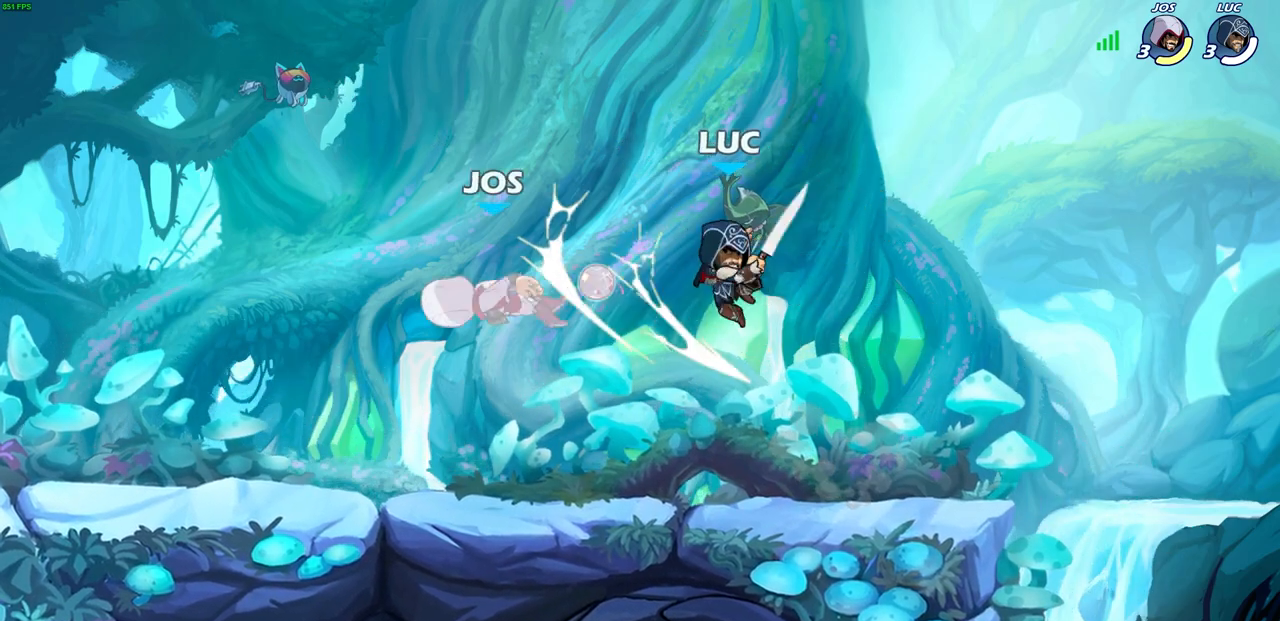
{"buttons": [], "left_stick": "center", "right_stick": "center", "events": [[283, "left_stick", "left"], [300, "R2", "down"], [333, "CIRCLE", "down"], [417, "CIRCLE", "up"], [417, "R2", "up"], [450, "left_stick", "center"]]}
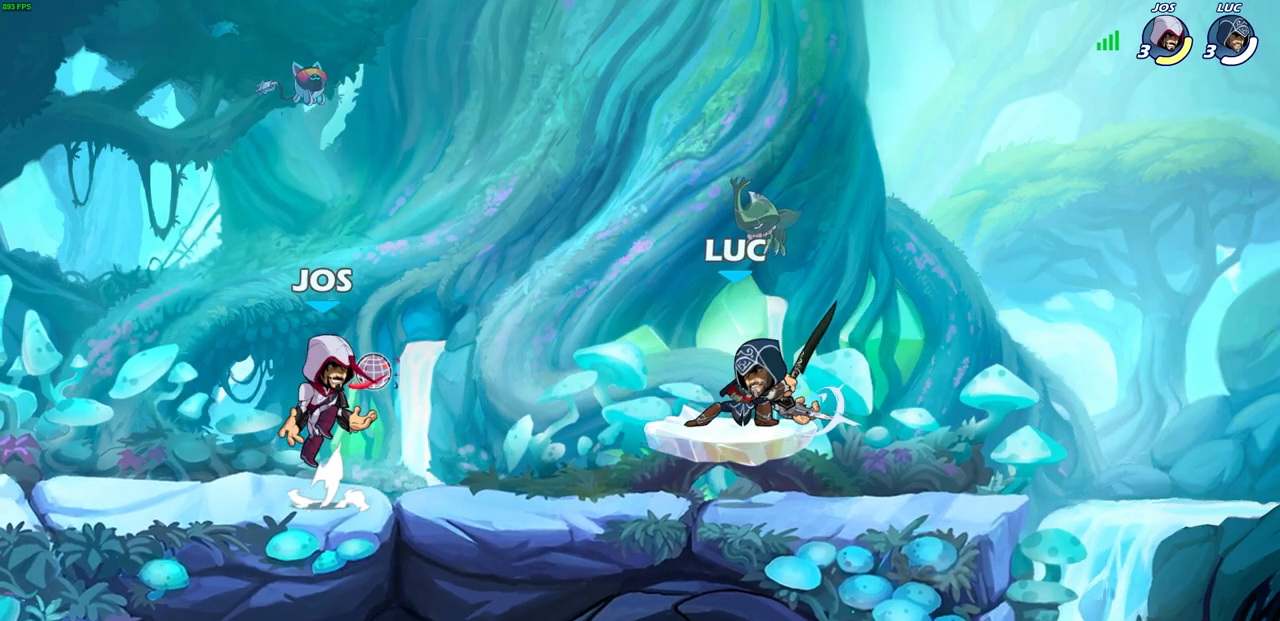
{"buttons": [], "left_stick": "center", "right_stick": "center", "events": [[150, "left_stick", "left"], [417, "left_stick", "center"]]}
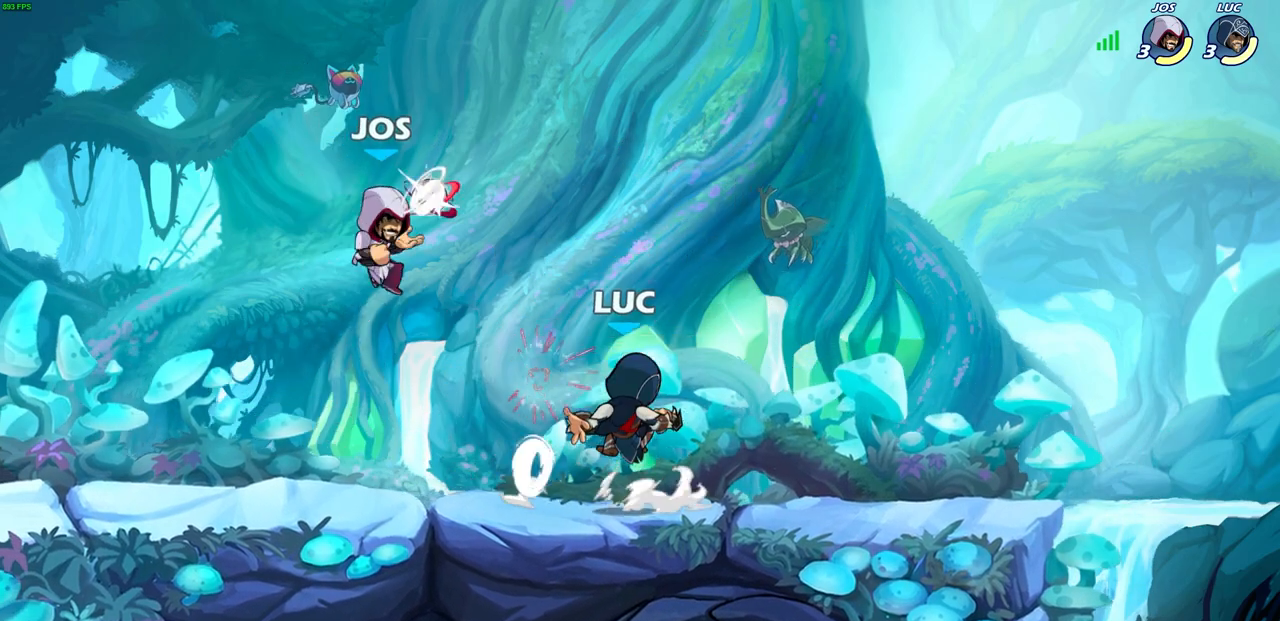
{"buttons": ["CROSS"], "left_stick": "up-right", "right_stick": "center", "events": [[83, "left_stick", "right"], [117, "CROSS", "down"], [217, "left_stick", "up-right"], [267, "CROSS", "up"], [367, "left_stick", "up"], [417, "CROSS", "down"], [500, "left_stick", "up-right"]]}
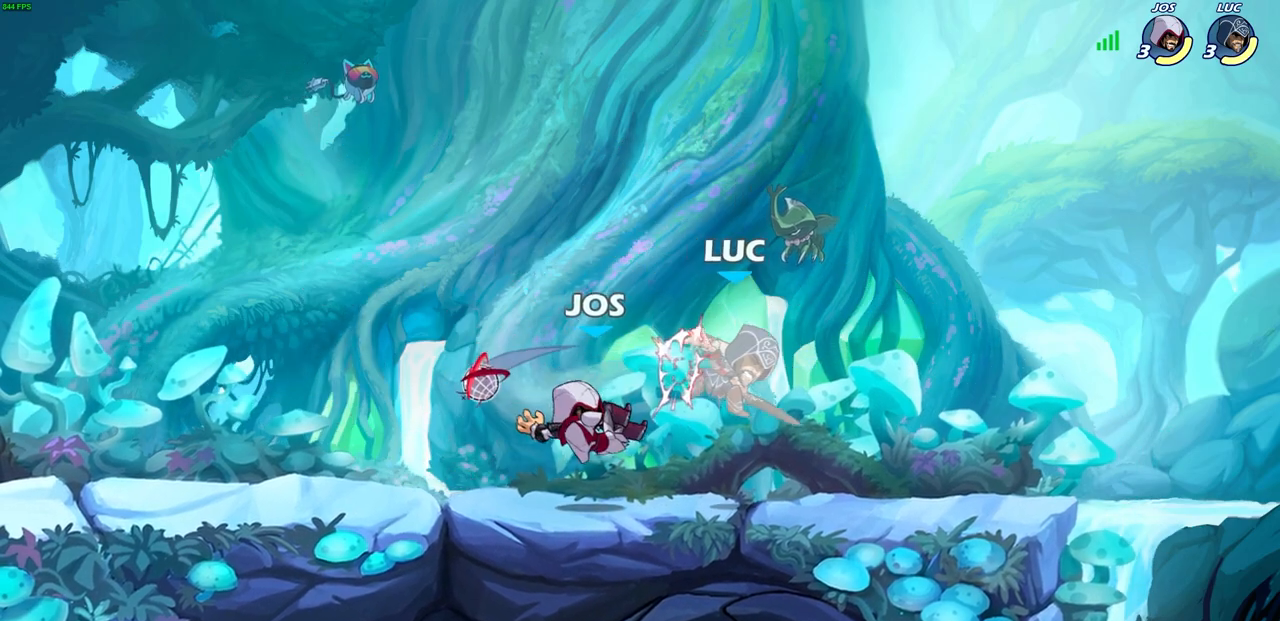
{"buttons": ["CROSS"], "left_stick": "right", "right_stick": "center", "events": [[83, "CROSS", "up"], [333, "left_stick", "right"], [500, "CROSS", "down"]]}
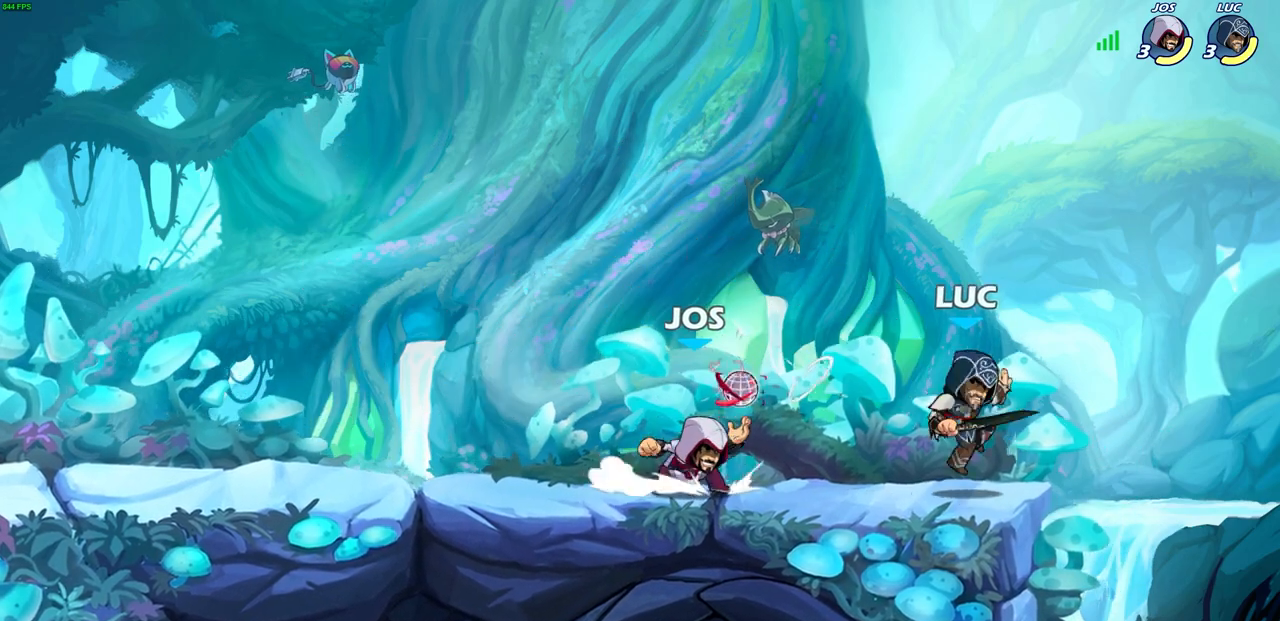
{"buttons": [], "left_stick": "up-left", "right_stick": "center", "events": [[83, "left_stick", "up"], [133, "left_stick", "up-left"], [167, "CROSS", "up"]]}
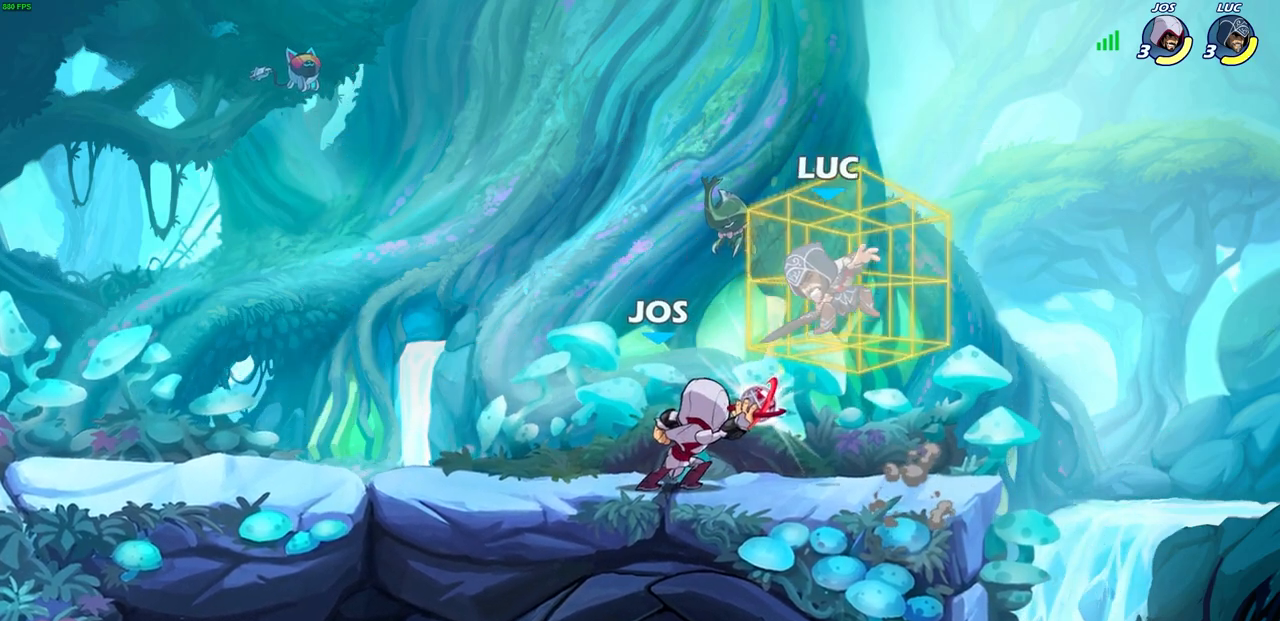
{"buttons": [], "left_stick": "center", "right_stick": "center", "events": [[250, "left_stick", "center"]]}
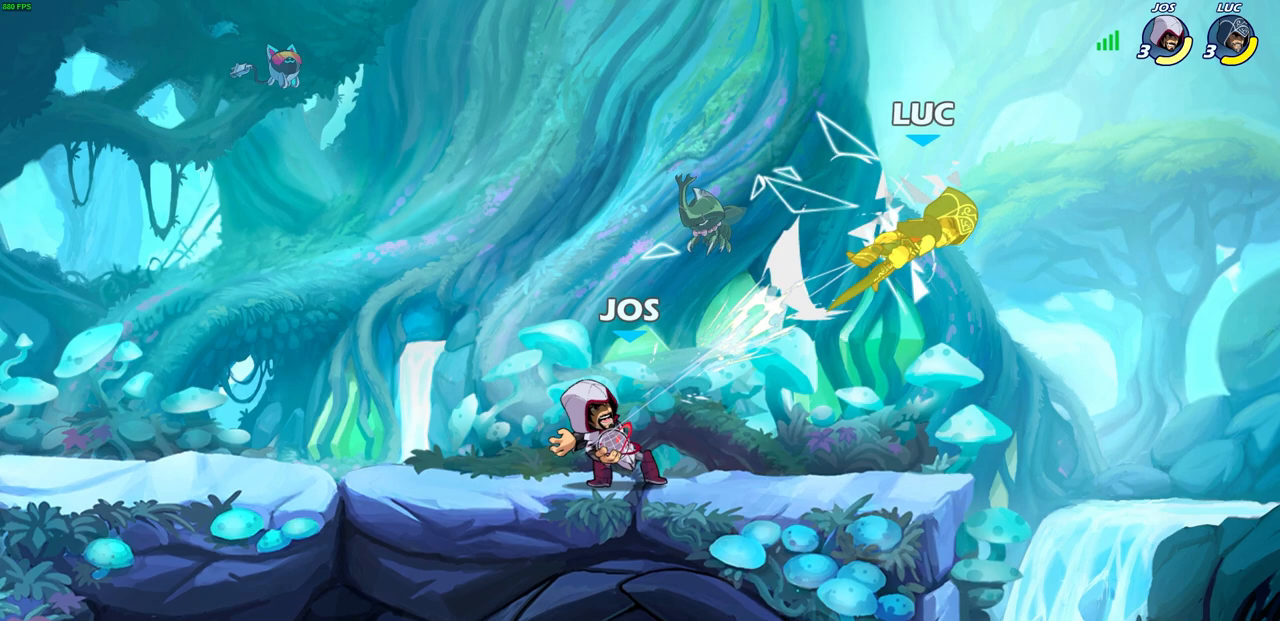
{"buttons": [], "left_stick": "down-left", "right_stick": "center", "events": [[367, "left_stick", "down-left"]]}
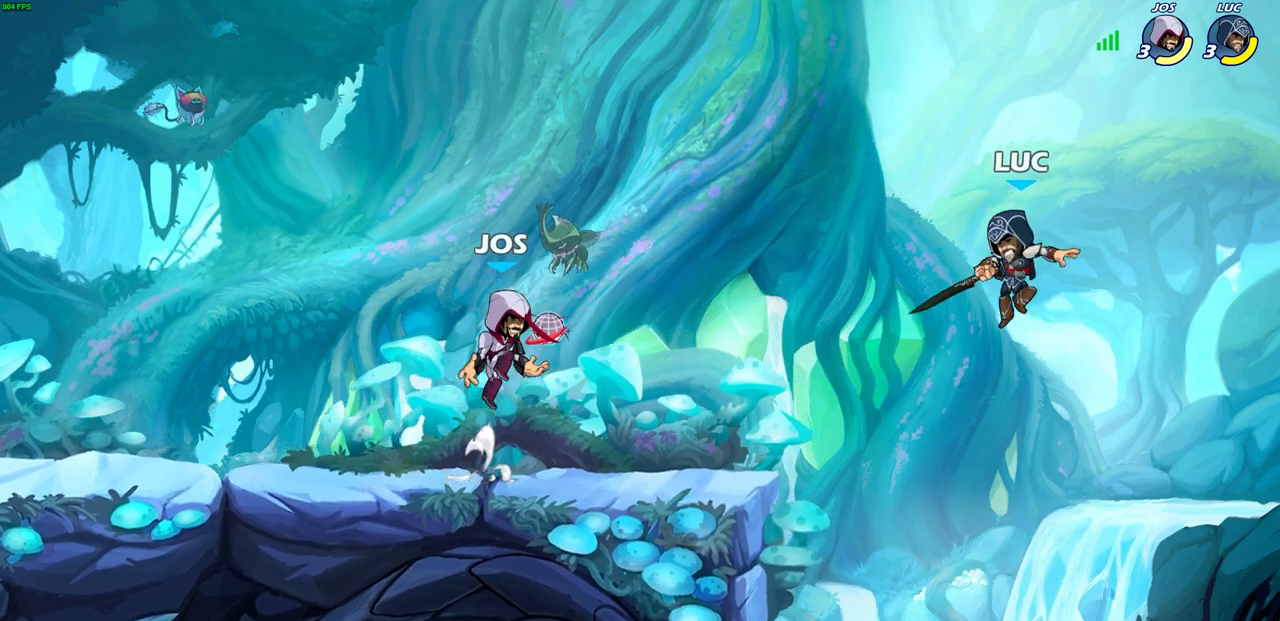
{"buttons": ["CROSS"], "left_stick": "center", "right_stick": "center", "events": [[133, "left_stick", "left"], [250, "left_stick", "up-left"], [400, "CROSS", "down"], [483, "left_stick", "center"]]}
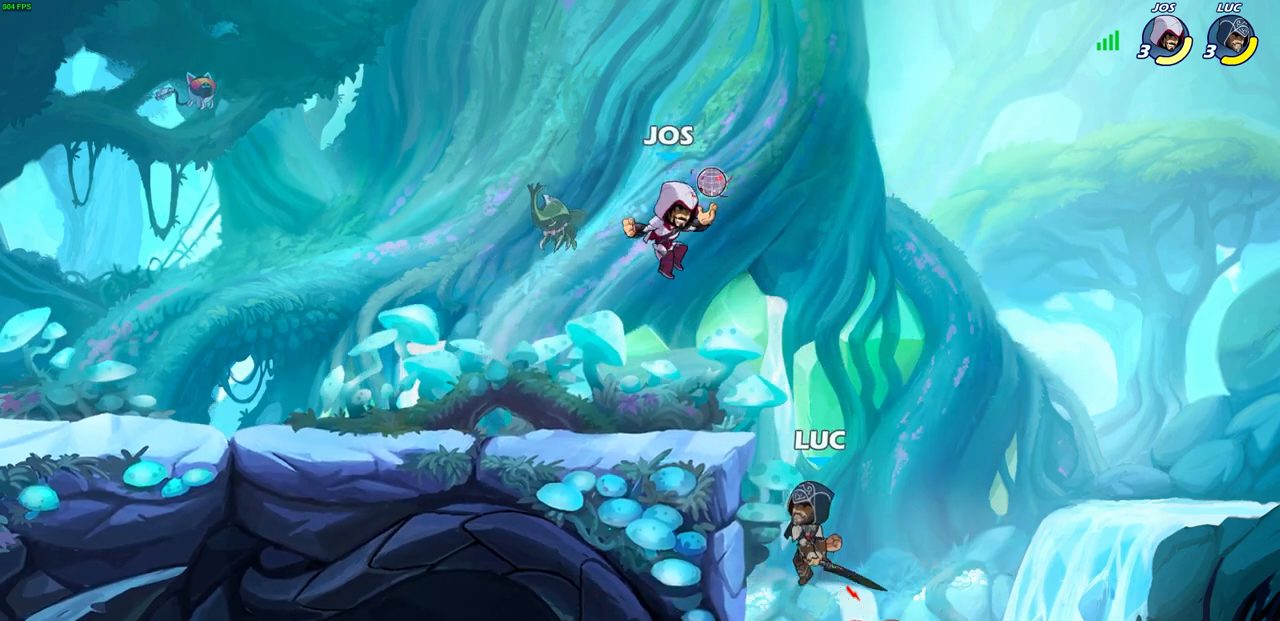
{"buttons": [], "left_stick": "center", "right_stick": "center", "events": [[17, "CROSS", "up"], [50, "R2", "down"], [83, "CIRCLE", "down"], [167, "CIRCLE", "up"], [167, "R2", "up"]]}
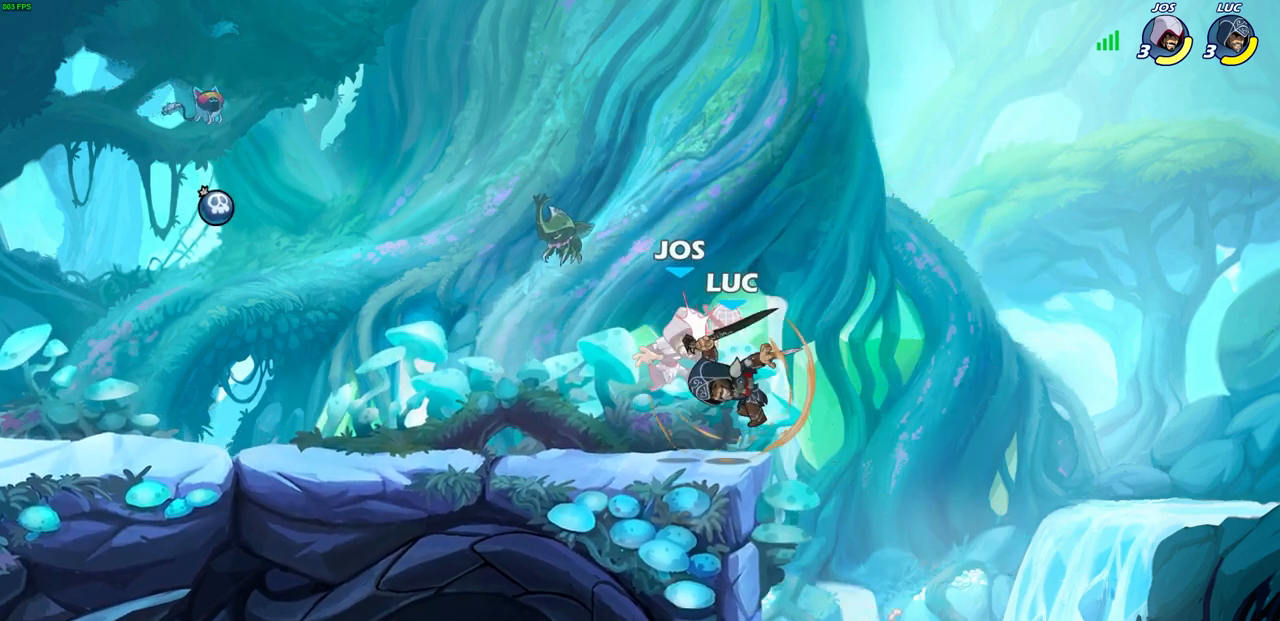
{"buttons": [], "left_stick": "center", "right_stick": "center", "events": []}